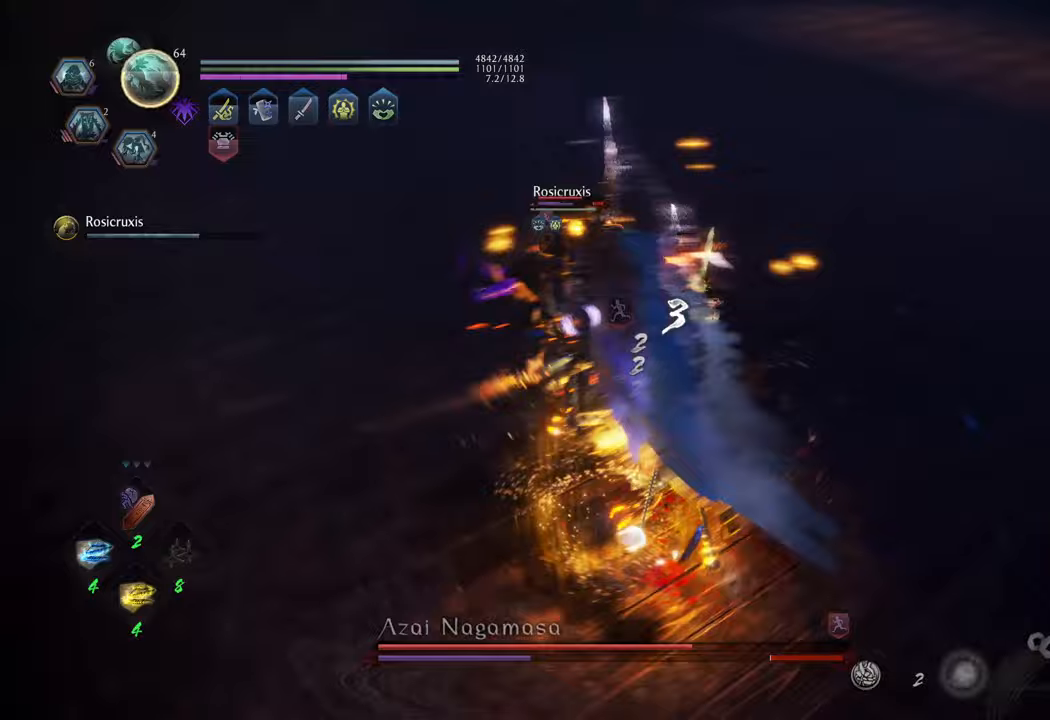
Gameplay with a controller (Xbox layout); each line is a JSON object with the inputs held at the frame after it. "events" lists button and stick changes between this image and that frame as [ms after this image, input, new state], when the widget could be followed in between. Not read: L3.
{"buttons": ["Y", "L1"], "left_stick": "center", "right_stick": "center", "events": [[67, "Y", "down"], [250, "left_stick", "center"]]}
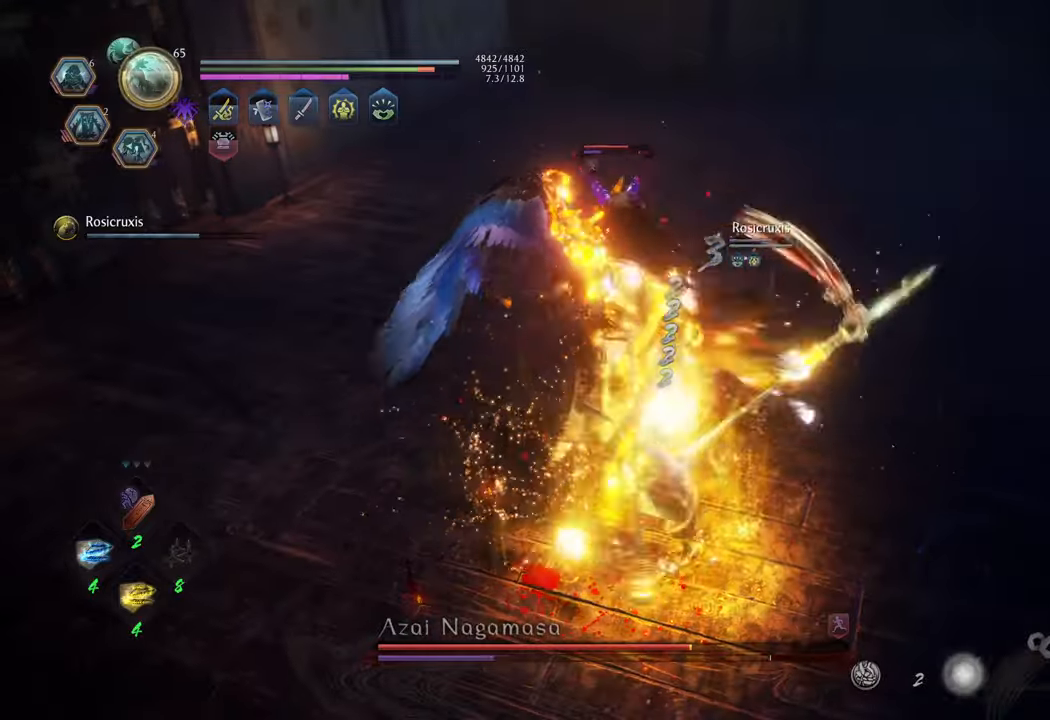
{"buttons": ["L1"], "left_stick": "center", "right_stick": "center", "events": [[33, "Y", "up"]]}
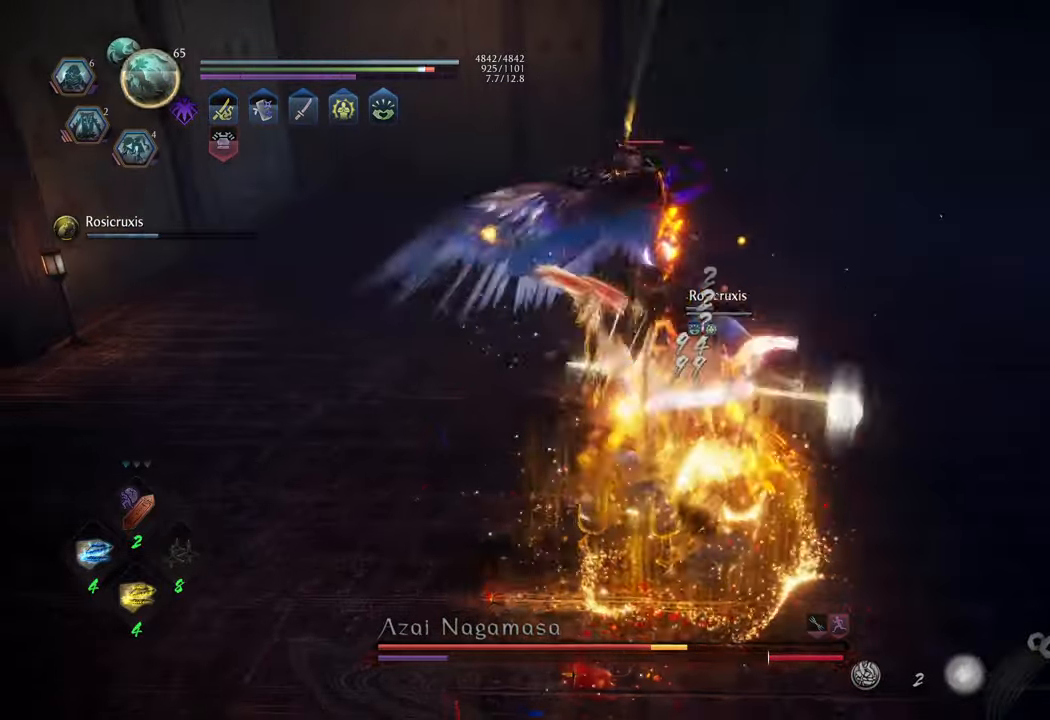
{"buttons": ["L1"], "left_stick": "center", "right_stick": "center", "events": [[217, "Y", "down"], [283, "Y", "up"]]}
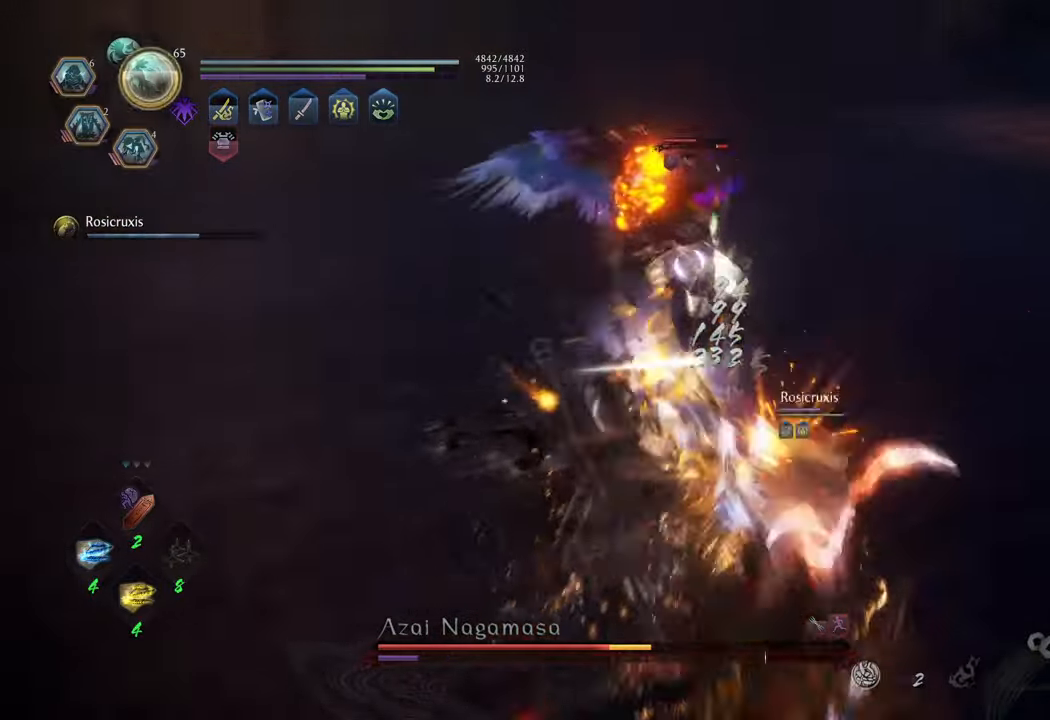
{"buttons": ["L1"], "left_stick": "center", "right_stick": "center", "events": []}
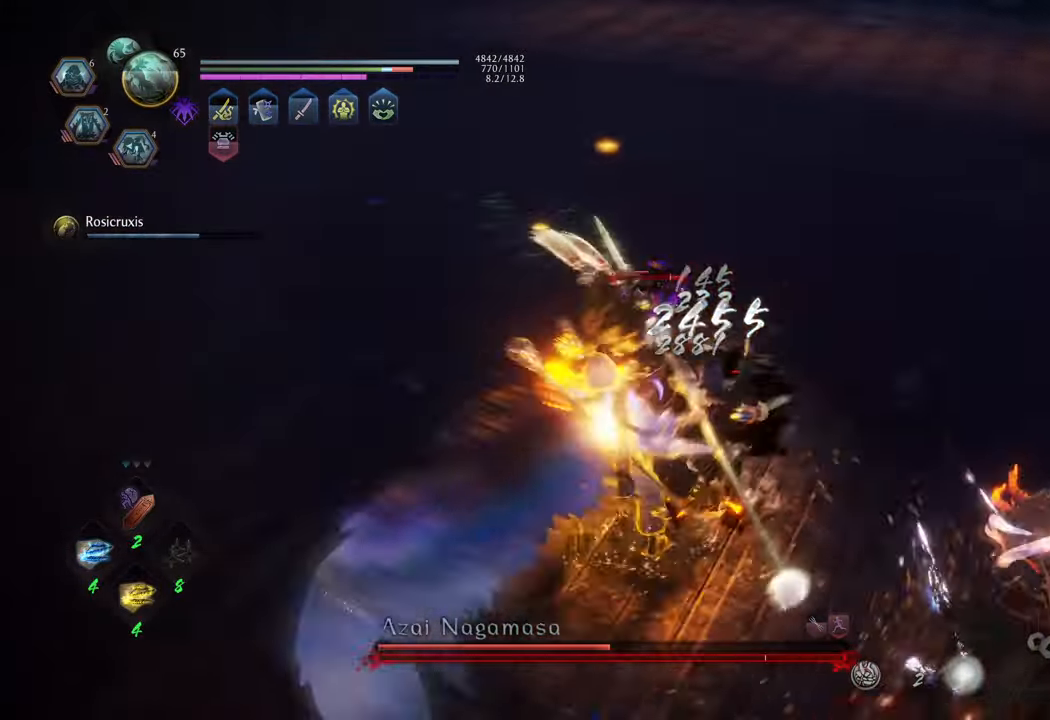
{"buttons": ["L1"], "left_stick": "center", "right_stick": "center", "events": [[233, "Y", "down"], [333, "Y", "up"]]}
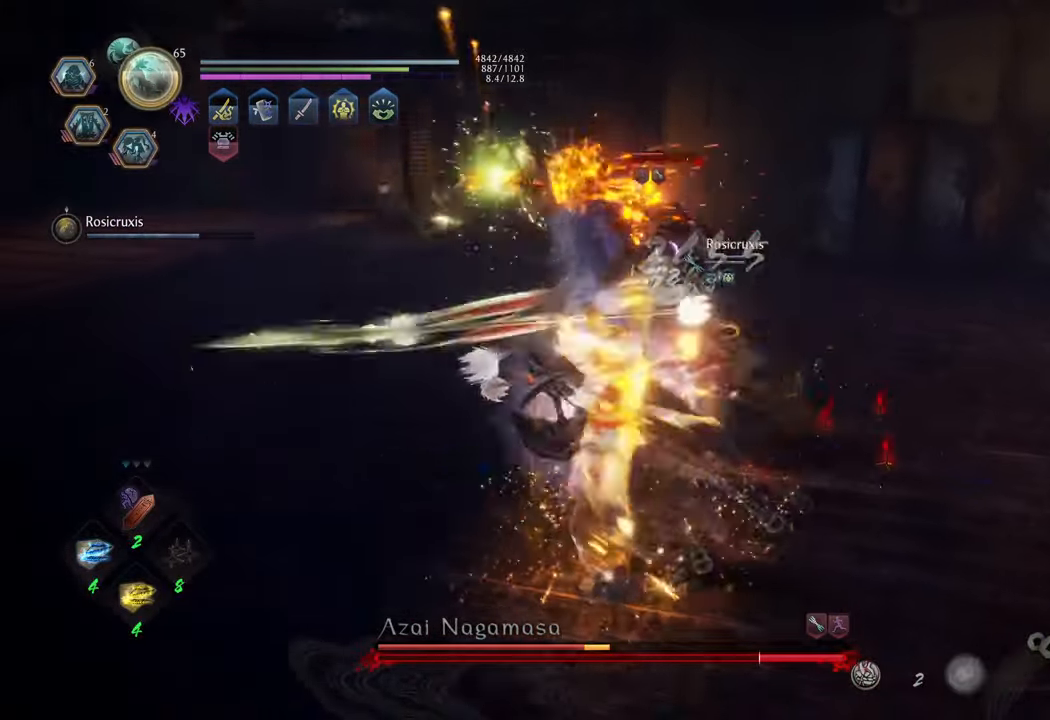
{"buttons": ["L1"], "left_stick": "center", "right_stick": "center", "events": []}
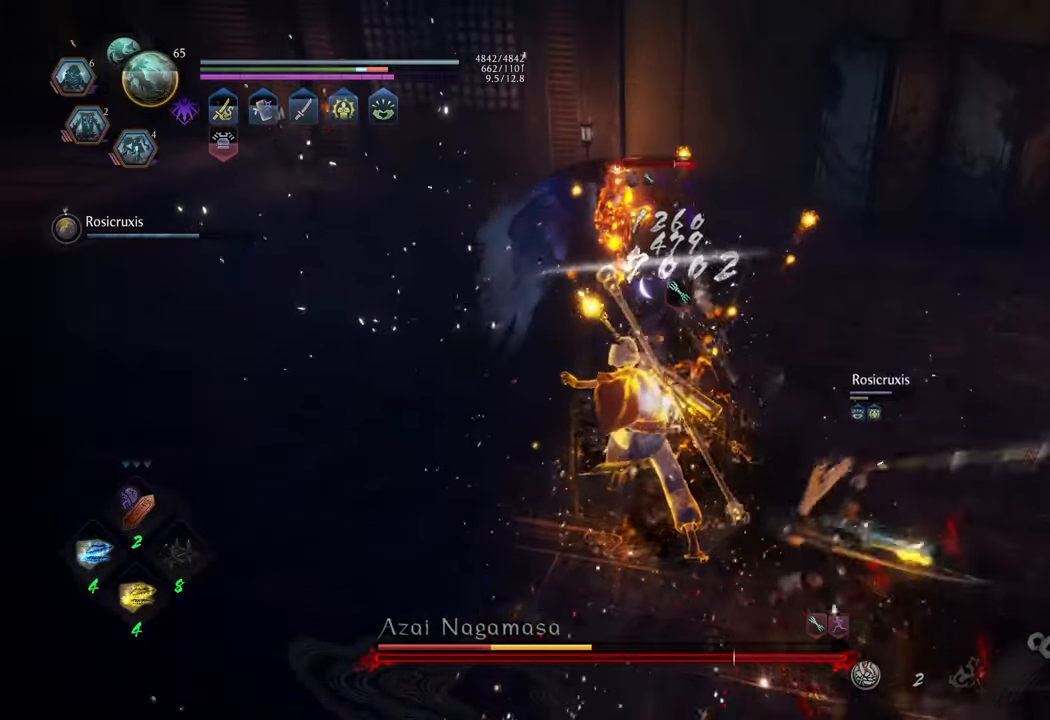
{"buttons": ["X", "R2"], "left_stick": "up", "right_stick": "center", "events": [[50, "L1", "up"], [233, "left_stick", "up"], [250, "R2", "down"], [250, "X", "down"], [350, "X", "up"], [433, "X", "down"]]}
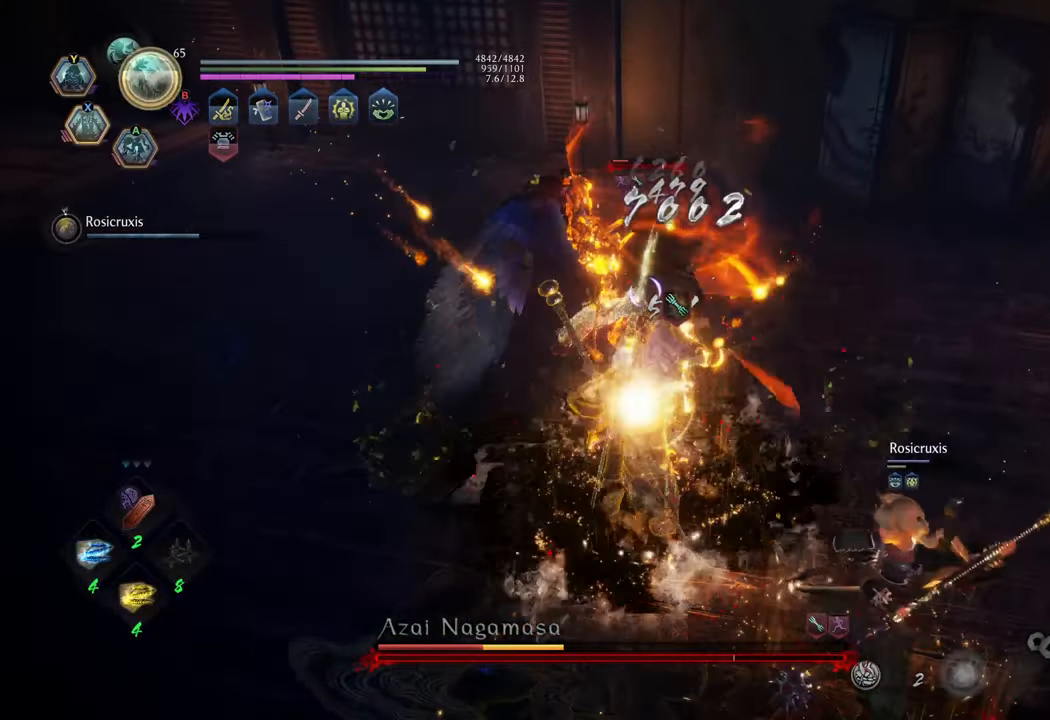
{"buttons": ["R2"], "left_stick": "up", "right_stick": "center", "events": [[17, "X", "up"], [100, "X", "down"], [183, "X", "up"], [267, "X", "down"], [333, "X", "up"], [417, "X", "down"], [500, "X", "up"]]}
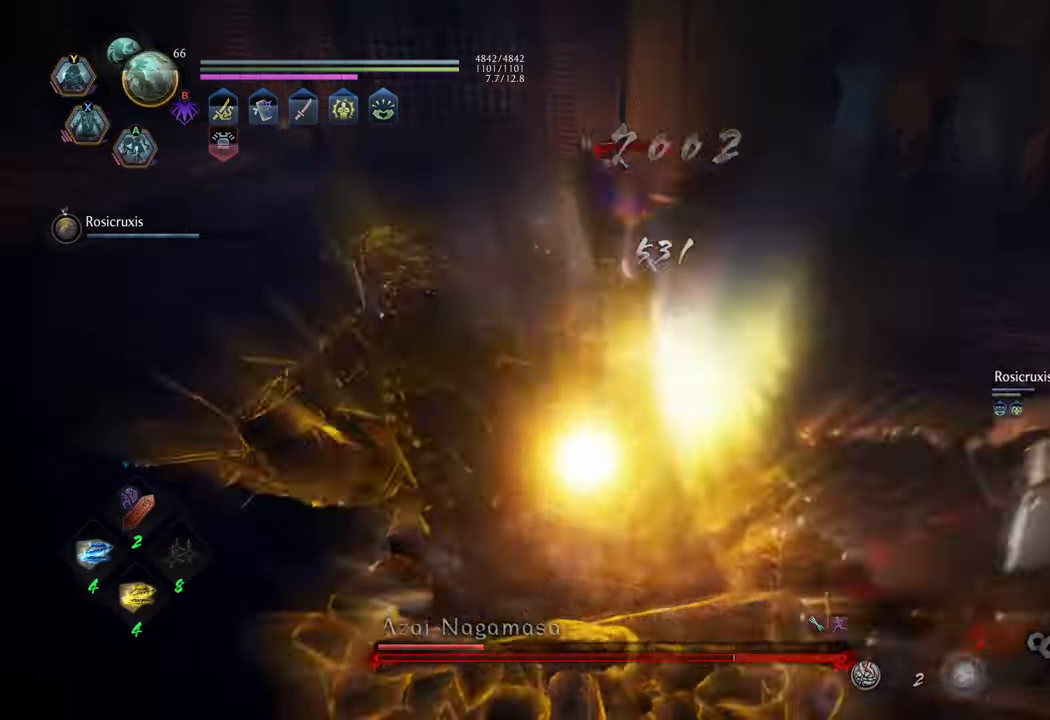
{"buttons": ["R2"], "left_stick": "up", "right_stick": "center", "events": [[83, "X", "down"], [167, "X", "up"], [250, "X", "down"], [317, "X", "up"], [400, "X", "down"], [483, "X", "up"]]}
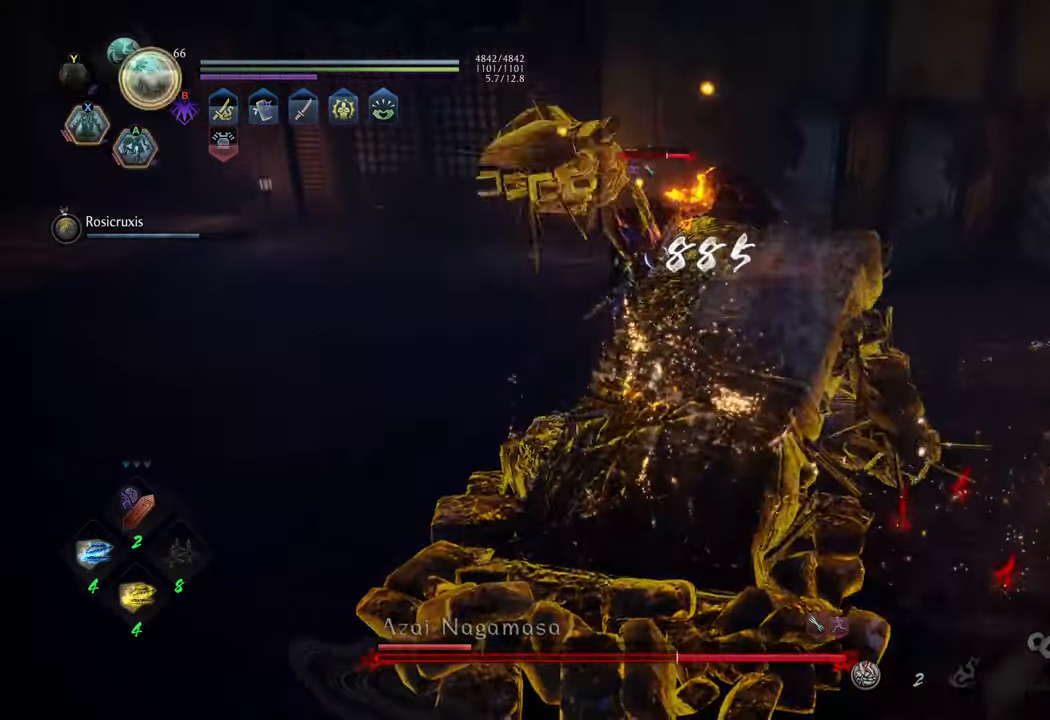
{"buttons": ["R2"], "left_stick": "up", "right_stick": "center", "events": [[50, "X", "down"], [150, "X", "up"], [217, "X", "down"], [283, "X", "up"], [367, "X", "down"], [433, "X", "up"]]}
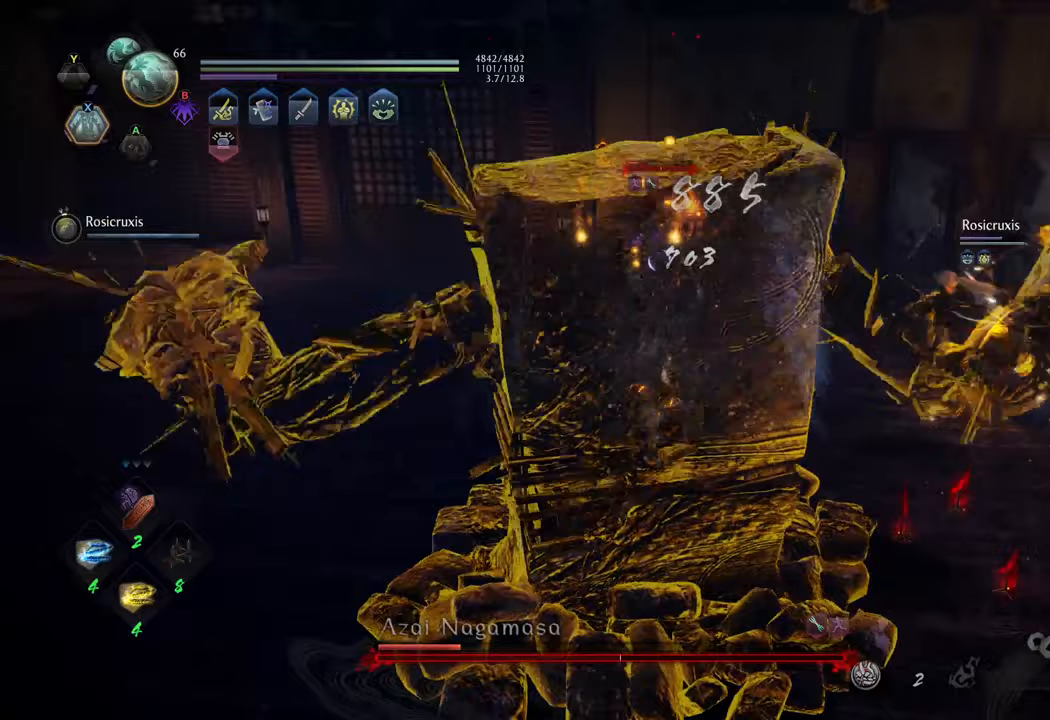
{"buttons": [], "left_stick": "up", "right_stick": "center", "events": [[17, "X", "down"], [117, "X", "up"], [317, "R2", "up"]]}
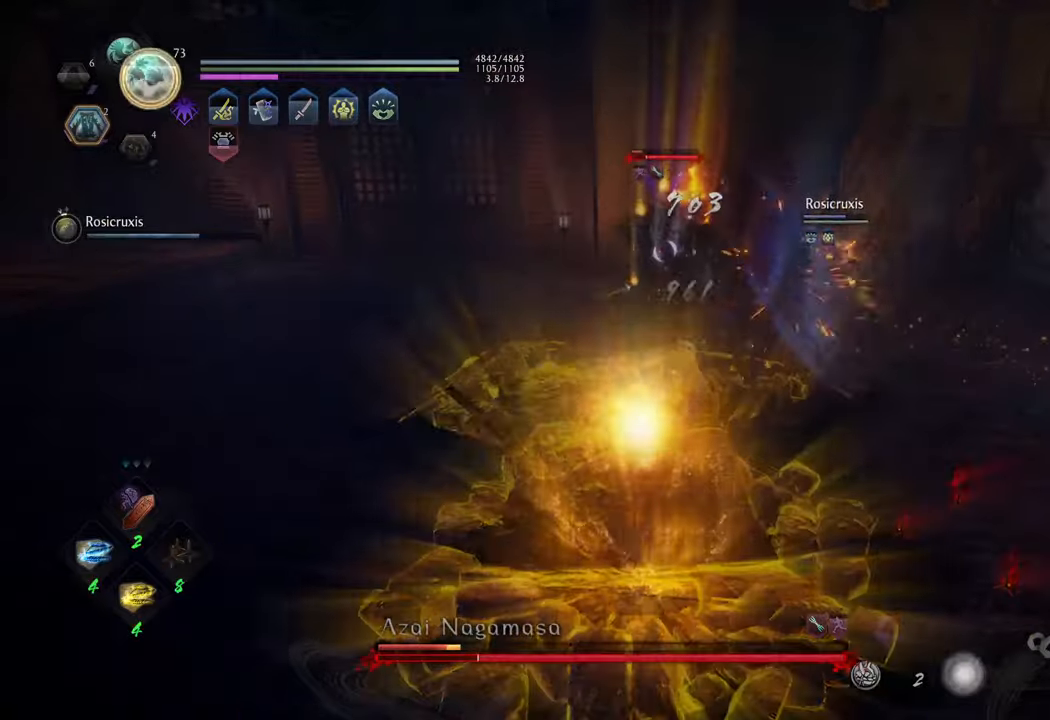
{"buttons": [], "left_stick": "up", "right_stick": "center", "events": []}
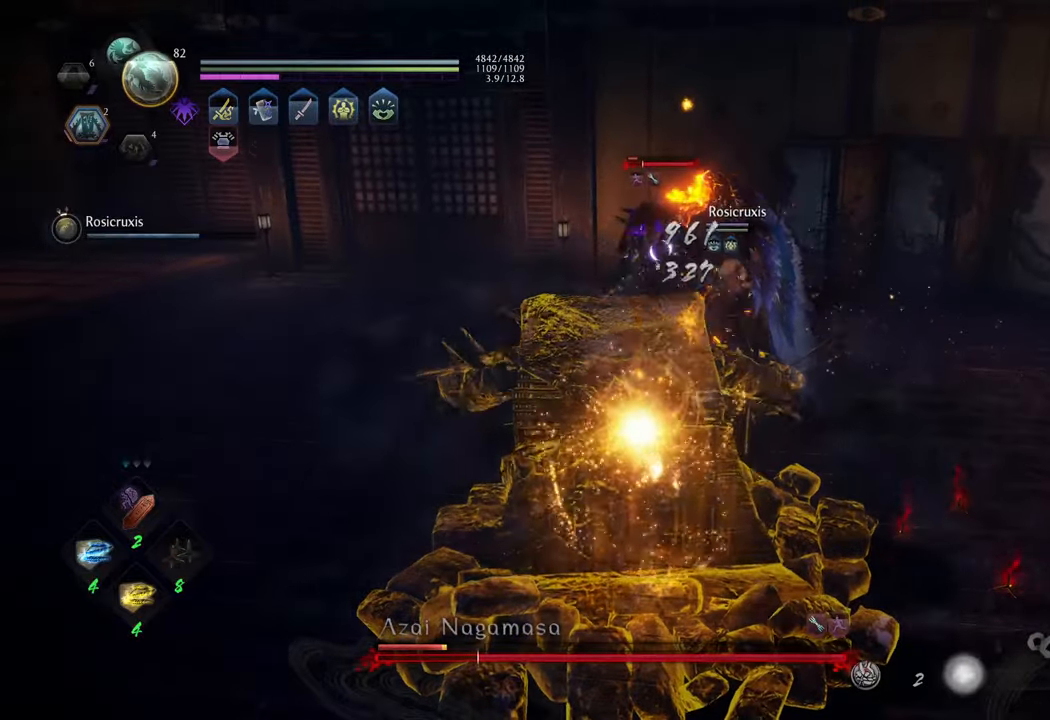
{"buttons": [], "left_stick": "up", "right_stick": "center", "events": []}
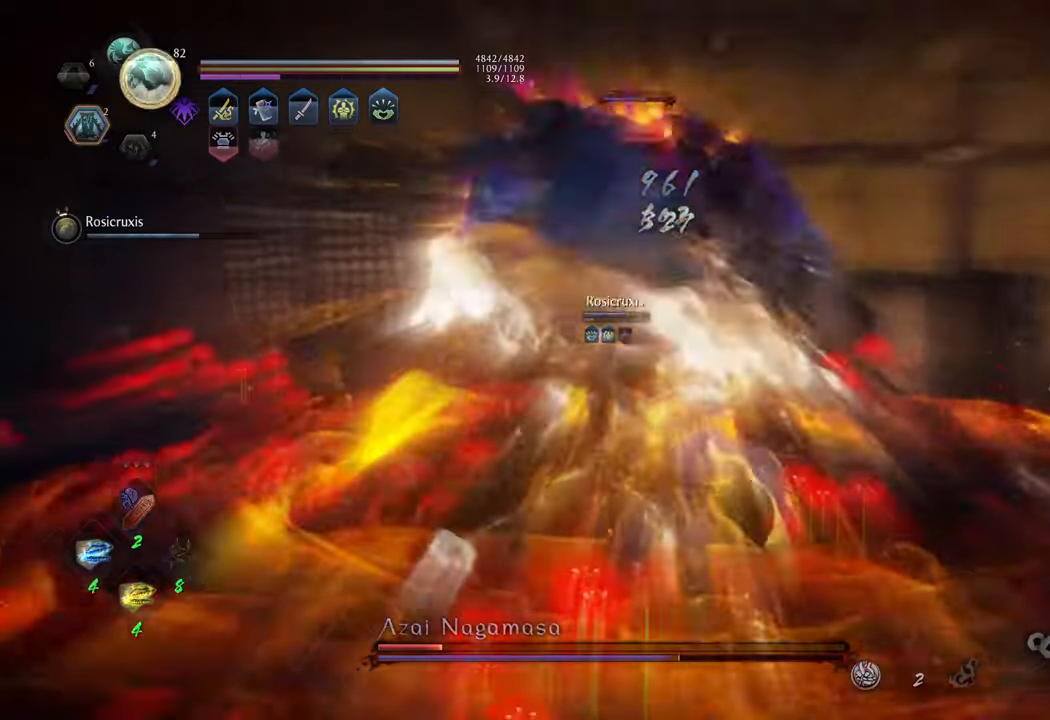
{"buttons": [], "left_stick": "up-left", "right_stick": "center", "events": [[300, "left_stick", "up-left"]]}
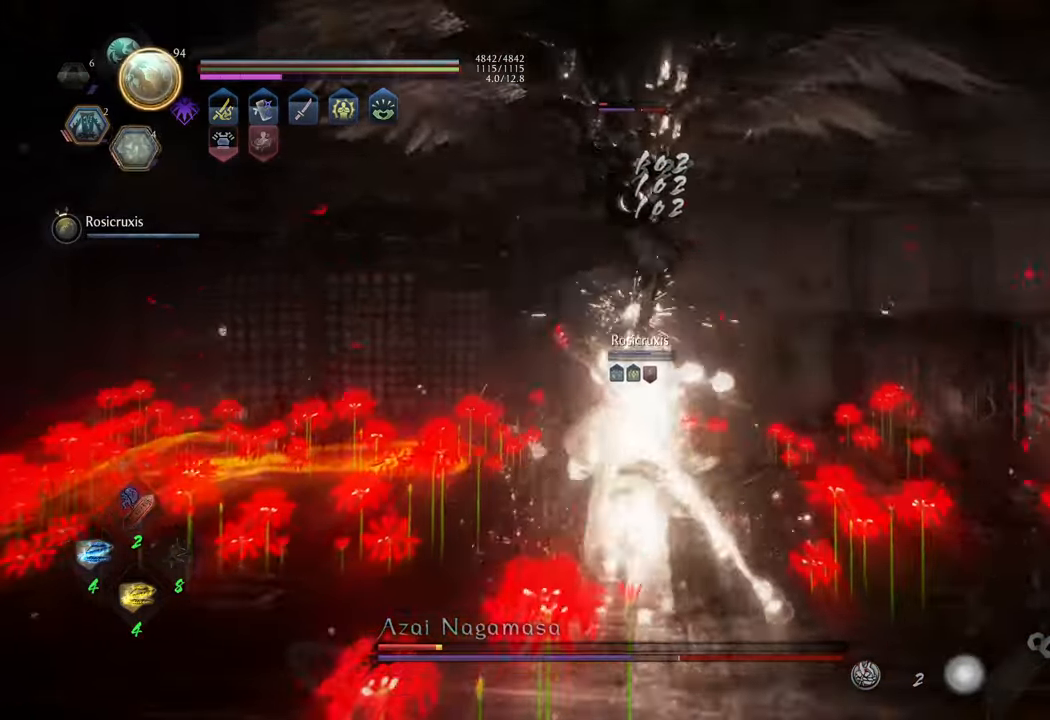
{"buttons": [], "left_stick": "center", "right_stick": "center", "events": [[200, "L1", "down"], [283, "Y", "down"], [350, "Y", "up"], [417, "left_stick", "center"], [467, "L1", "up"]]}
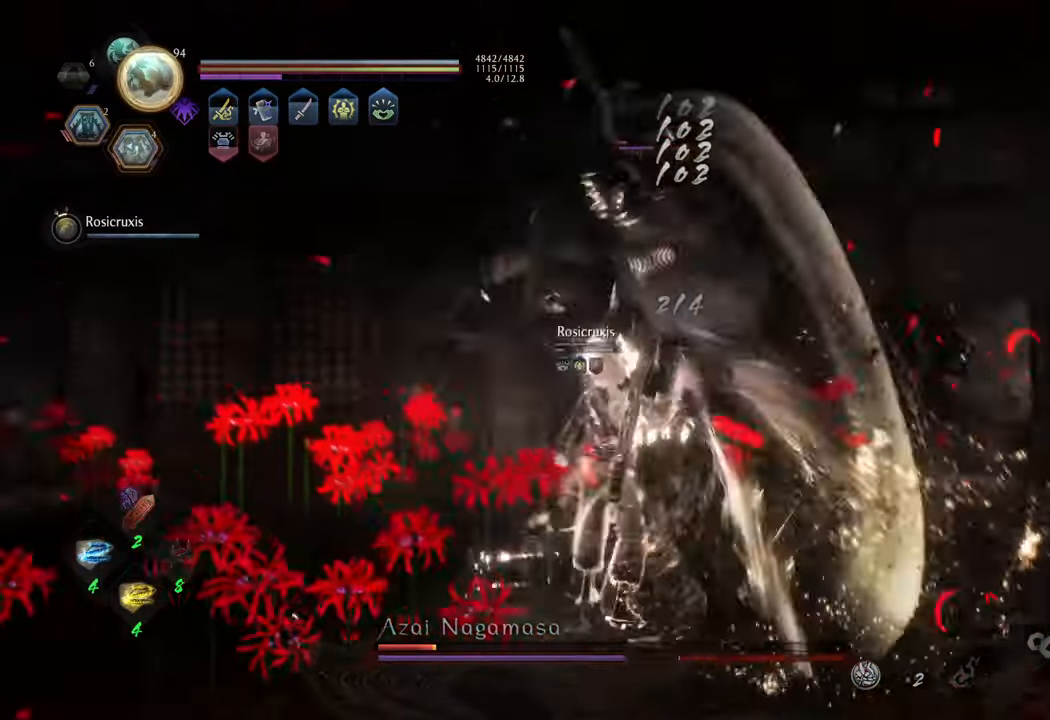
{"buttons": [], "left_stick": "center", "right_stick": "center", "events": []}
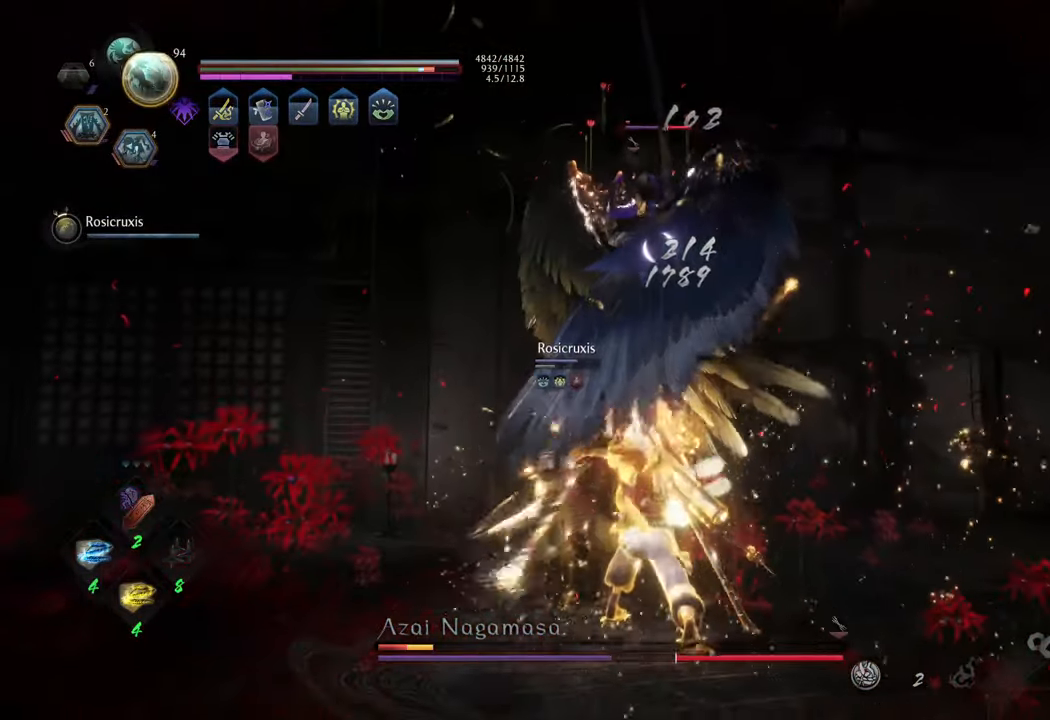
{"buttons": ["Y"], "left_stick": "center", "right_stick": "center", "events": [[450, "Y", "down"]]}
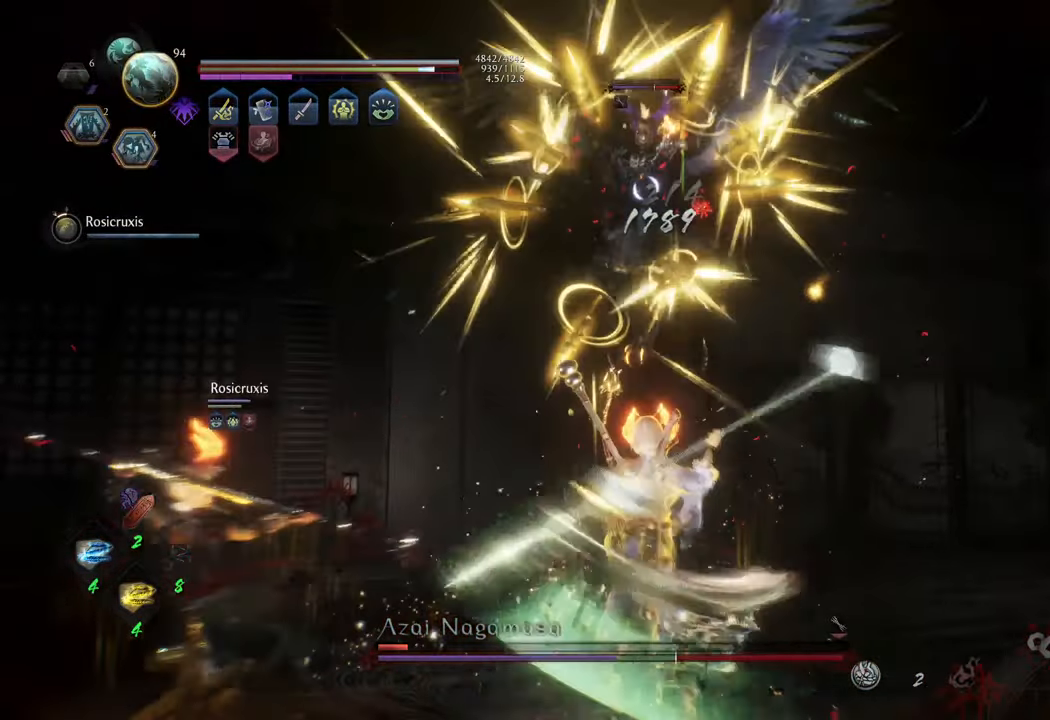
{"buttons": [], "left_stick": "center", "right_stick": "center", "events": [[50, "Y", "up"]]}
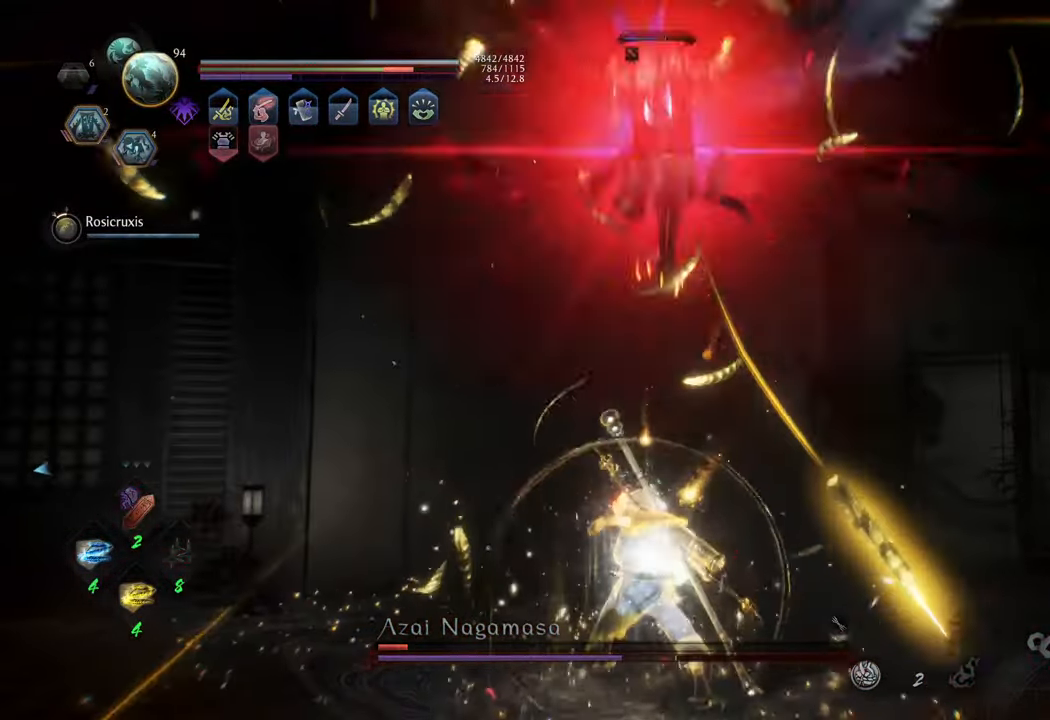
{"buttons": [], "left_stick": "center", "right_stick": "center", "events": []}
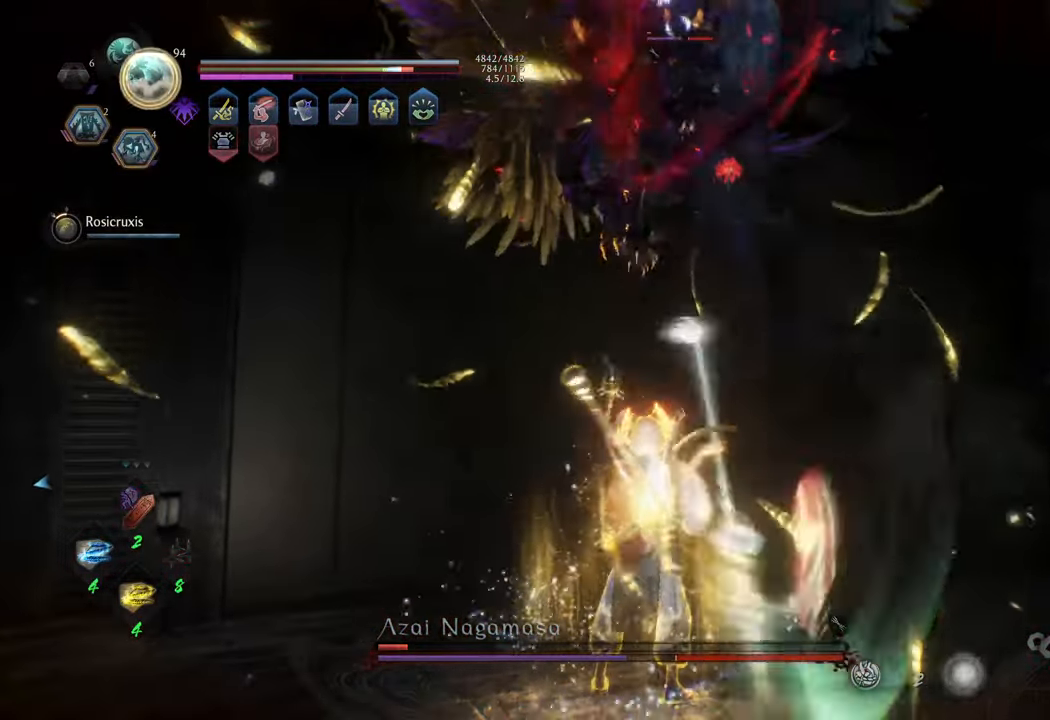
{"buttons": [], "left_stick": "center", "right_stick": "center", "events": [[33, "Y", "down"], [100, "Y", "up"]]}
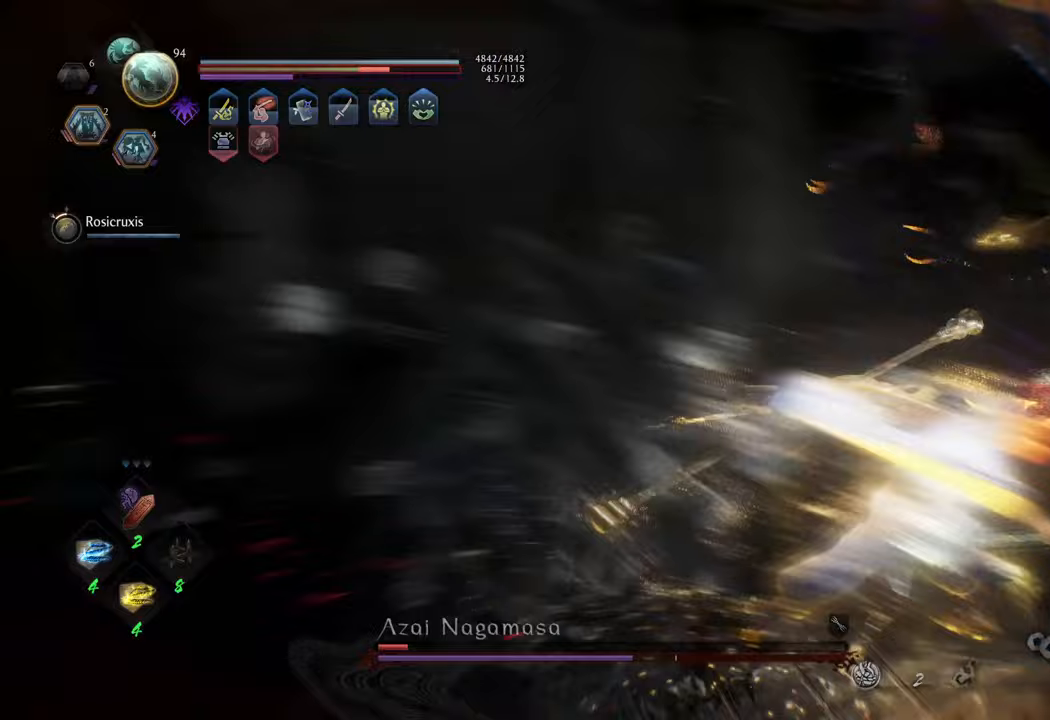
{"buttons": [], "left_stick": "up", "right_stick": "center", "events": [[283, "left_stick", "up"]]}
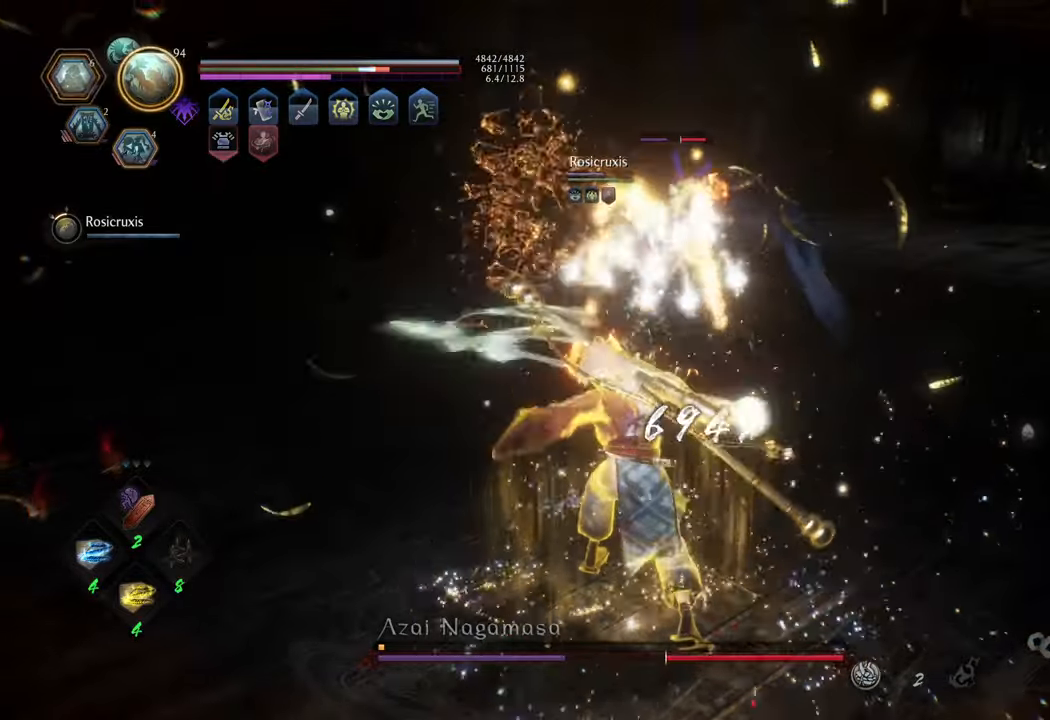
{"buttons": [], "left_stick": "center", "right_stick": "center", "events": [[300, "R1", "down"], [350, "left_stick", "center"], [383, "R1", "up"]]}
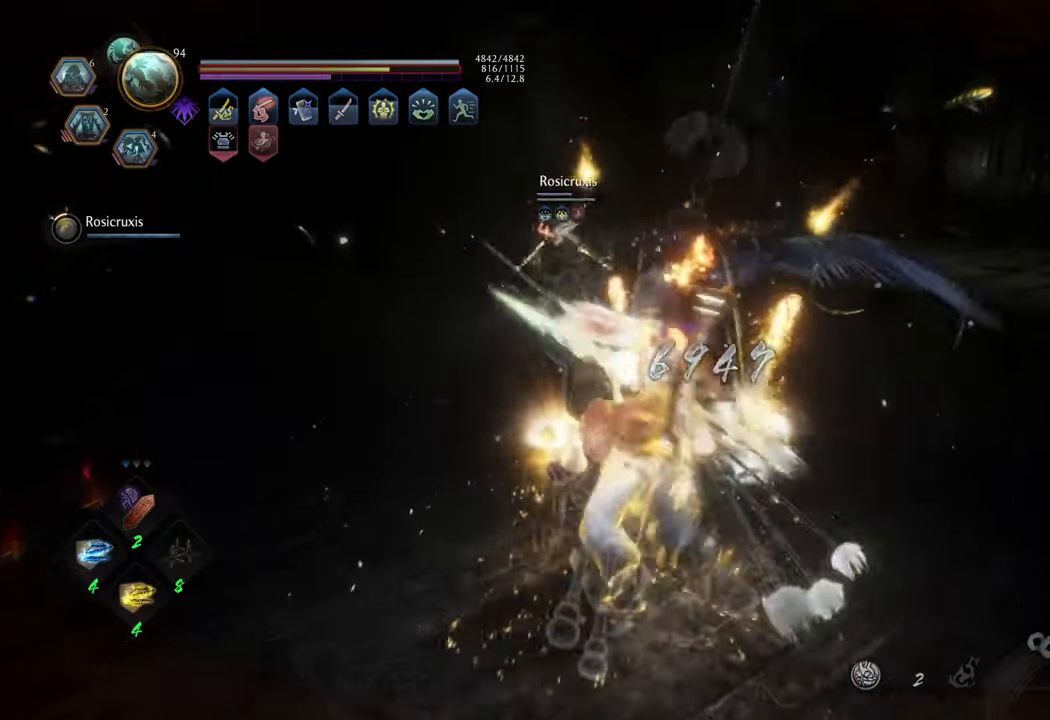
{"buttons": [], "left_stick": "center", "right_stick": "center", "events": []}
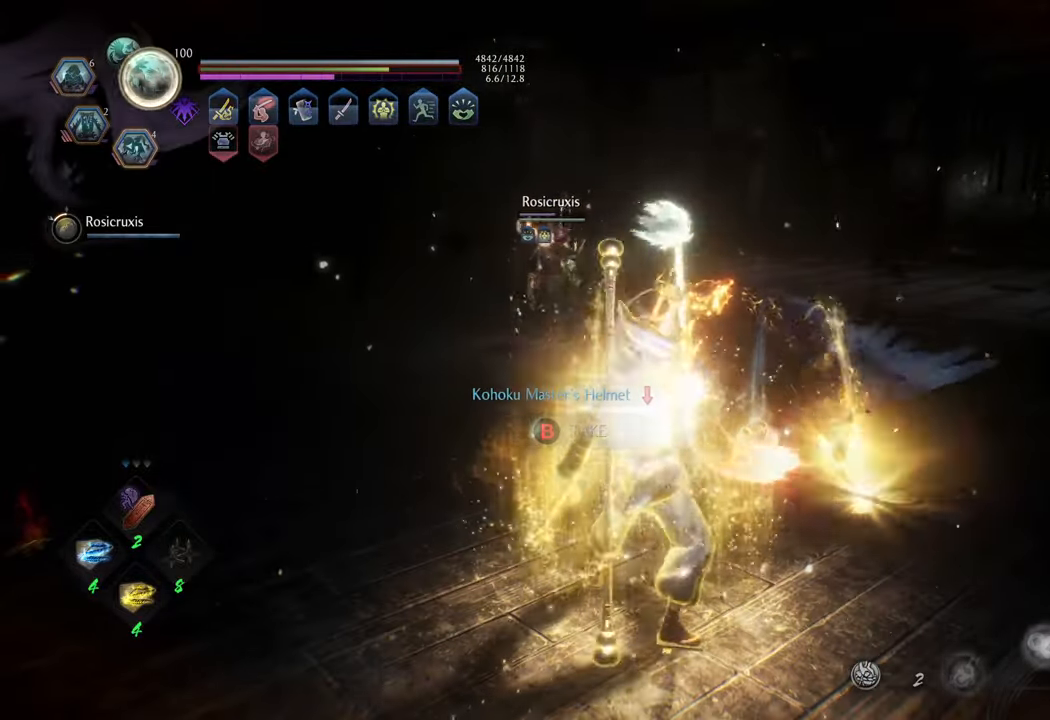
{"buttons": ["B"], "left_stick": "up-right", "right_stick": "center", "events": [[33, "B", "down"], [33, "left_stick", "up"], [133, "B", "up"], [200, "B", "down"], [283, "B", "up"], [350, "B", "down"], [433, "B", "up"], [483, "B", "down"], [483, "left_stick", "up-right"]]}
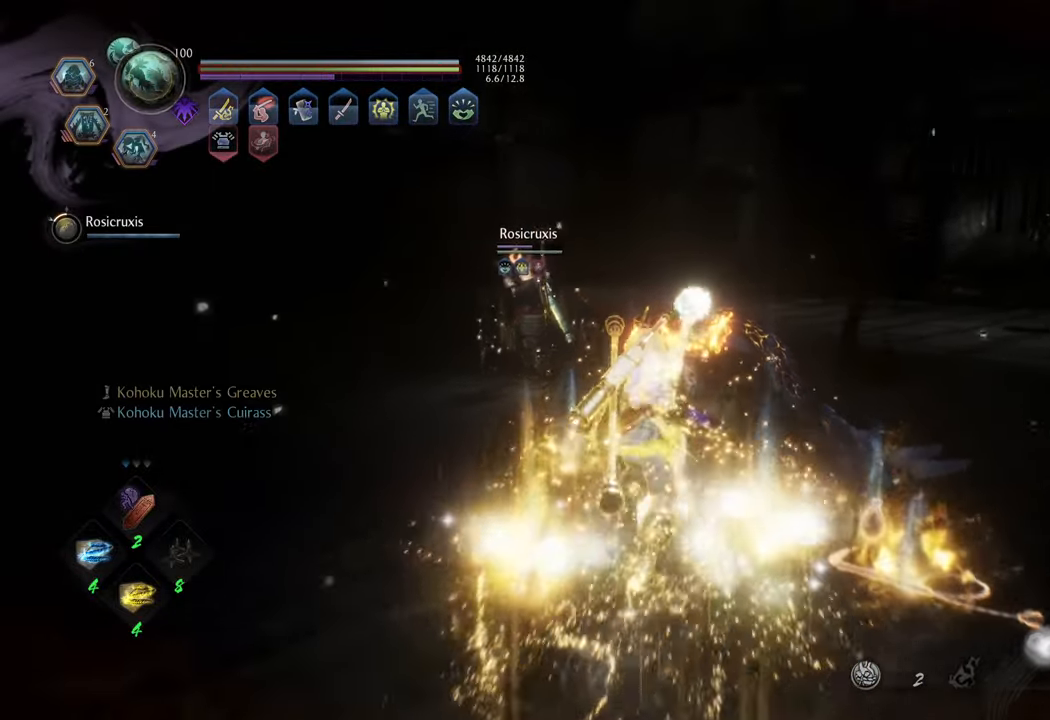
{"buttons": ["B"], "left_stick": "down-left", "right_stick": "center", "events": [[83, "B", "up"], [150, "B", "down"], [167, "left_stick", "down-right"], [233, "B", "up"], [300, "B", "down"], [317, "left_stick", "down"], [367, "B", "up"], [417, "left_stick", "down-left"], [450, "B", "down"]]}
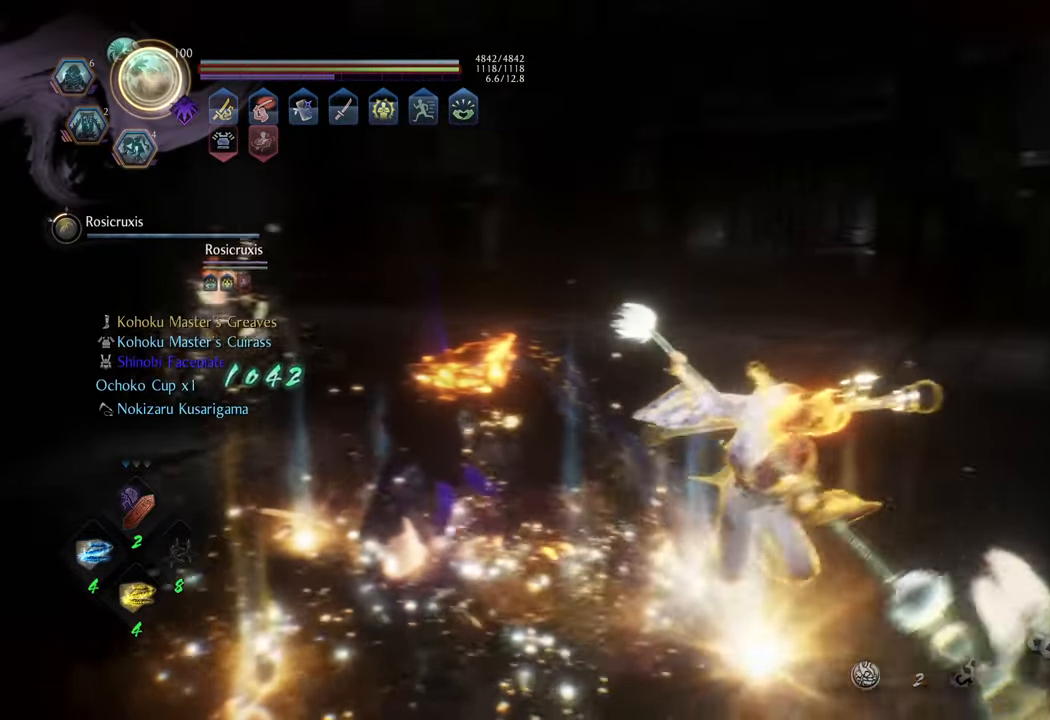
{"buttons": [], "left_stick": "up-left", "right_stick": "center", "events": [[17, "B", "up"], [100, "B", "down"], [117, "left_stick", "left"], [167, "B", "up"], [217, "left_stick", "up-left"], [267, "B", "down"], [333, "B", "up"], [433, "B", "down"], [483, "B", "up"]]}